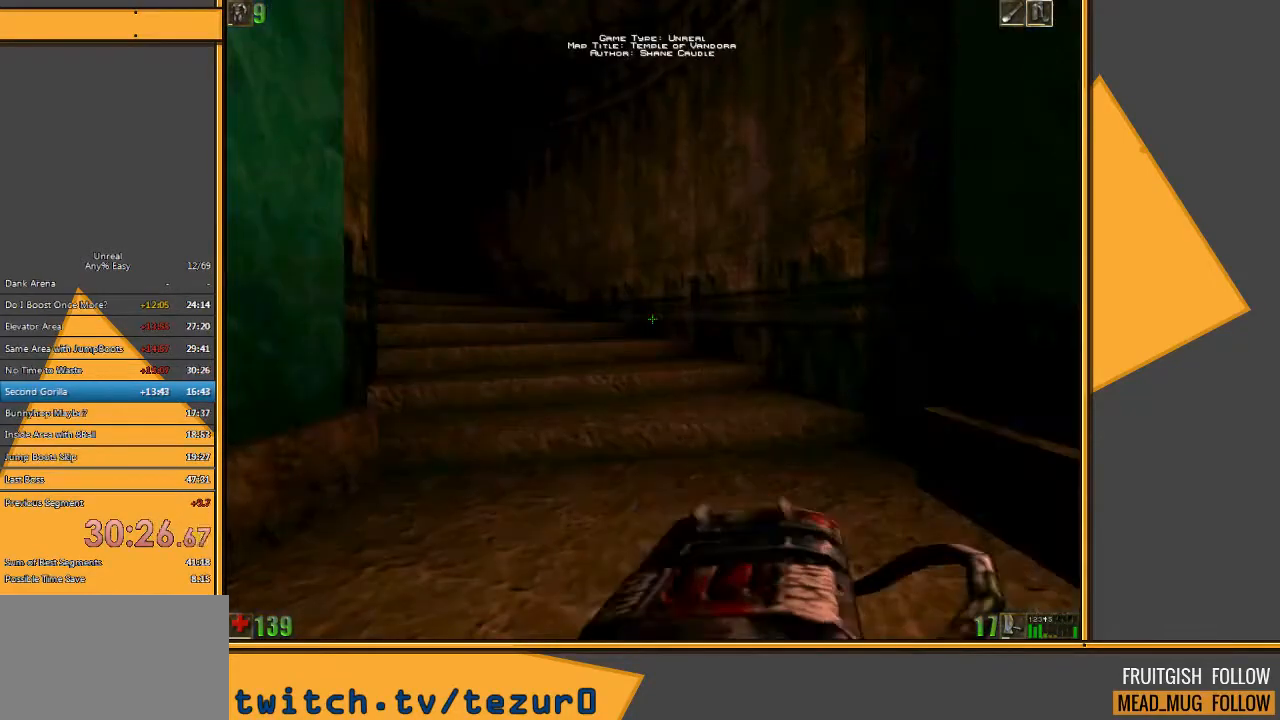
Gameplay with keyboard and mouse; each line is a JSON object with the keys and mouse buttons held at the frame after it. "events" lists presses ("down") and releases ("up") of "1", "2", "3", "4", "5", "a", "alt", "c", "ctrl", "d", "e", "f", "q", "r", "s", "shift", "space", "tab", "v", "w", "x", "z", "mouse_left" and "mouse_right" between this image and that frame as [ms after this image, input, new state], when the widget could be followed in between. "mouse_left", "mouse_right" = the "left", "right" buttons of the "mouse" list. No other keys are recorded. Mouse movement is not recorded.
{"keys": ["w"], "mouse": [], "events": [[400, "w", "down"]]}
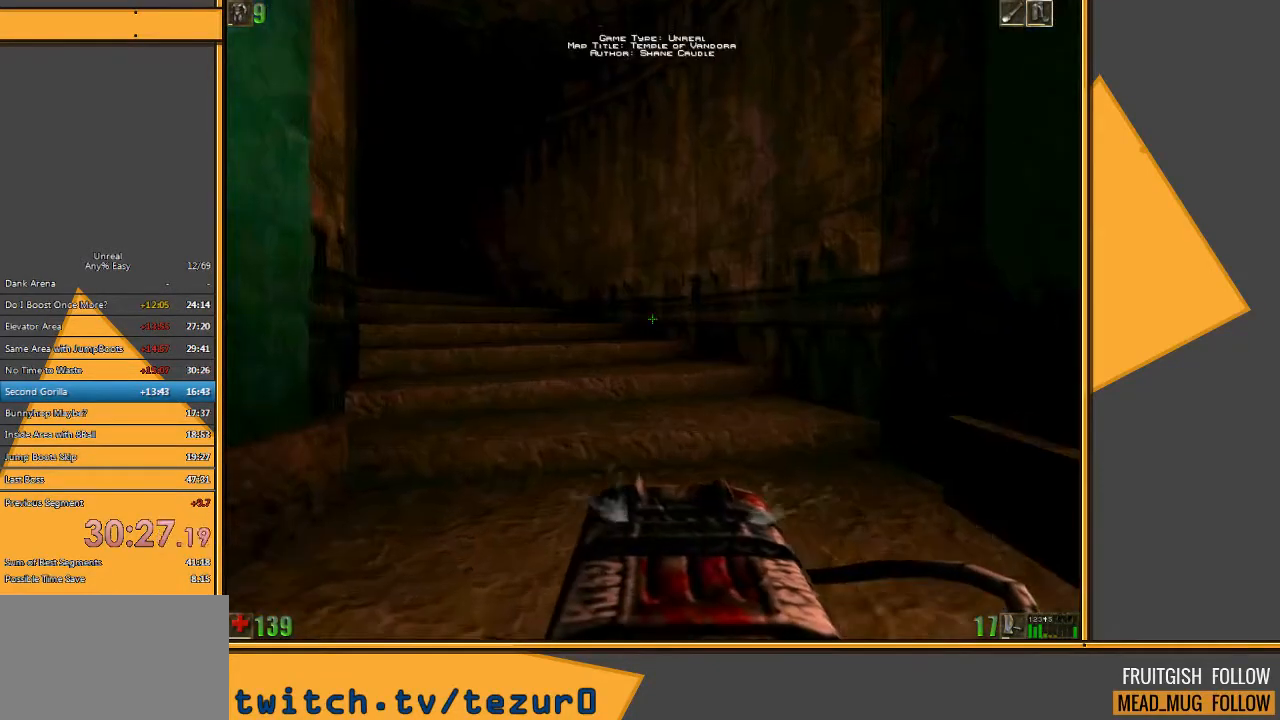
{"keys": ["w"], "mouse": [], "events": [[233, "a", "down"], [433, "a", "up"]]}
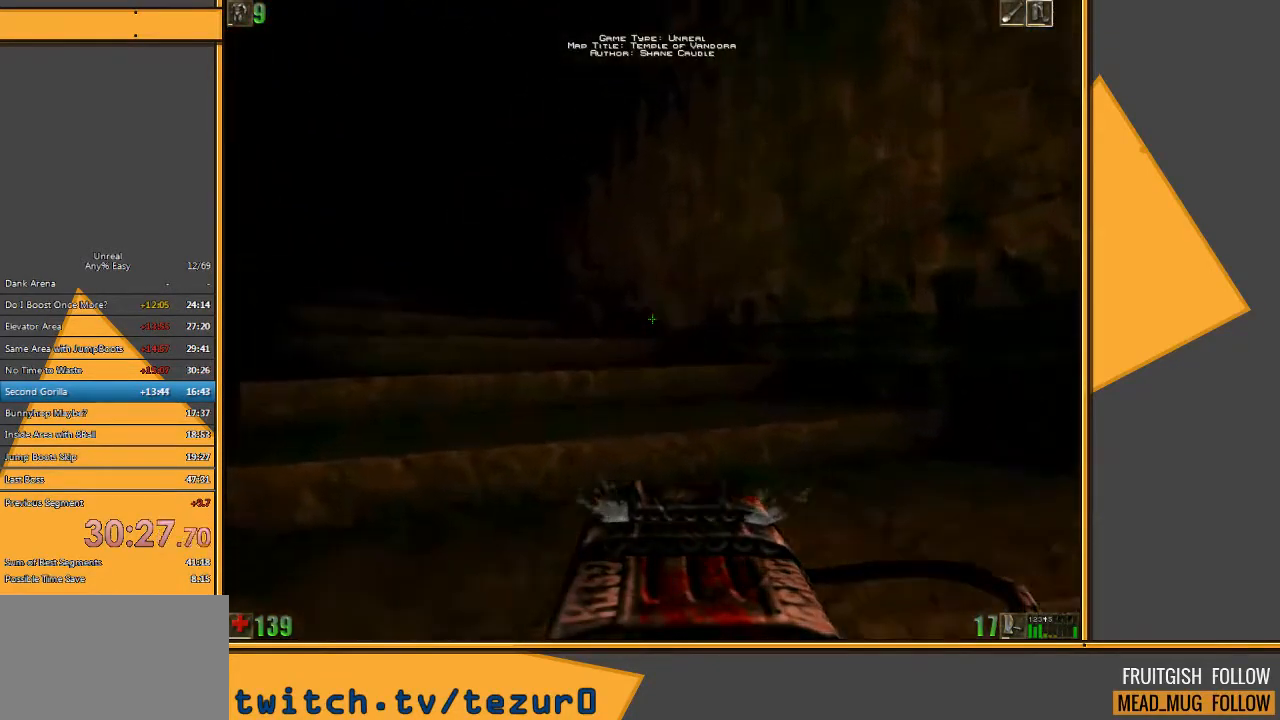
{"keys": ["w"], "mouse": [], "events": [[183, "a", "down"], [450, "a", "up"]]}
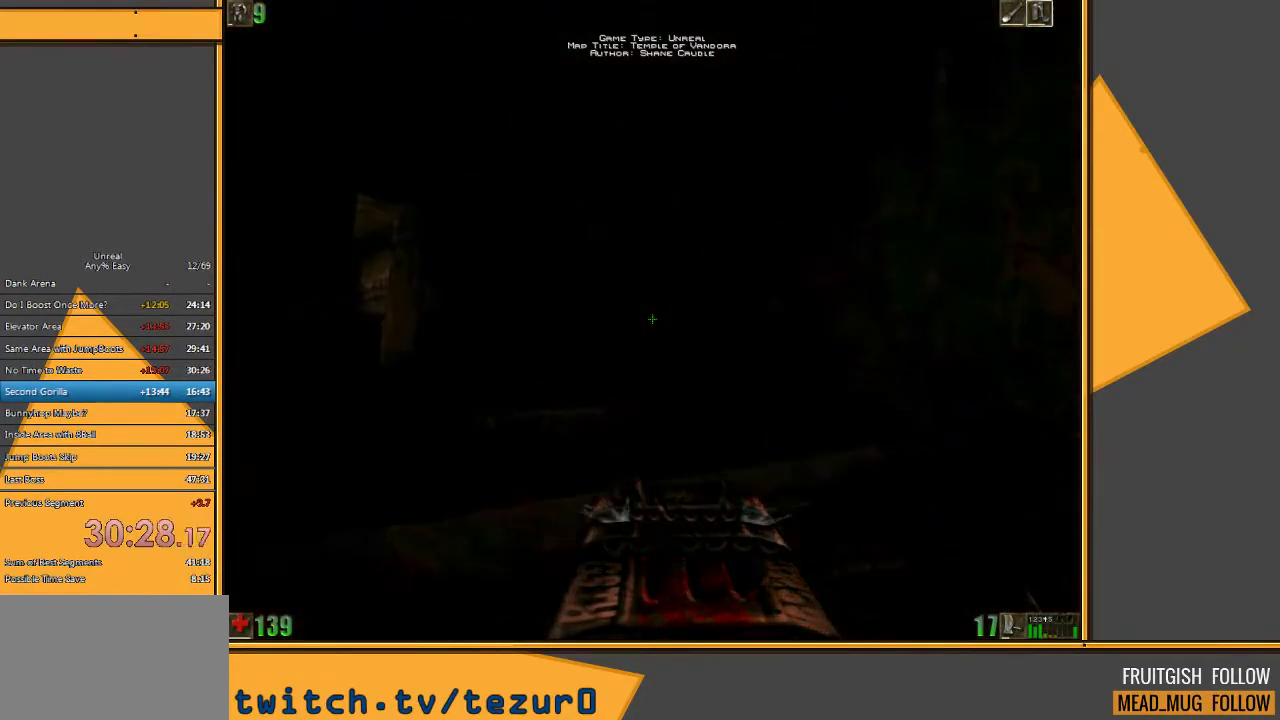
{"keys": [], "mouse": [], "events": [[50, "w", "up"]]}
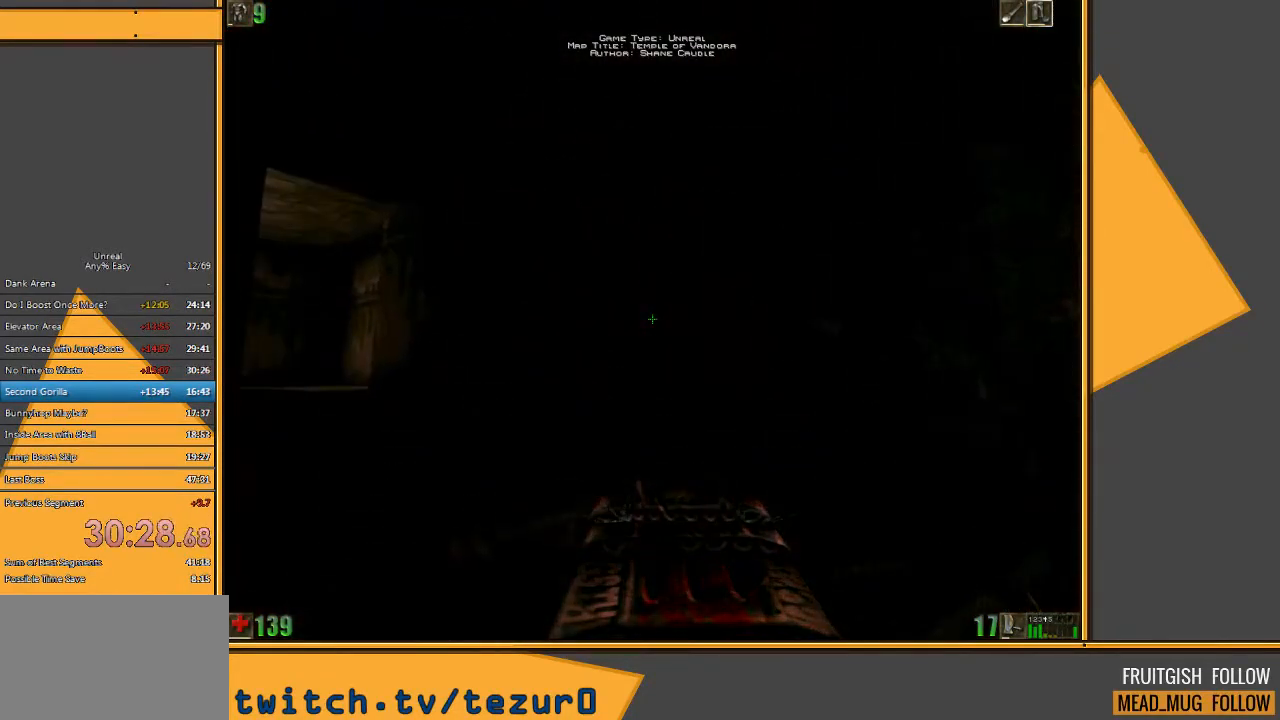
{"keys": ["w"], "mouse": [], "events": [[83, "a", "down"], [300, "w", "down"], [333, "a", "up"]]}
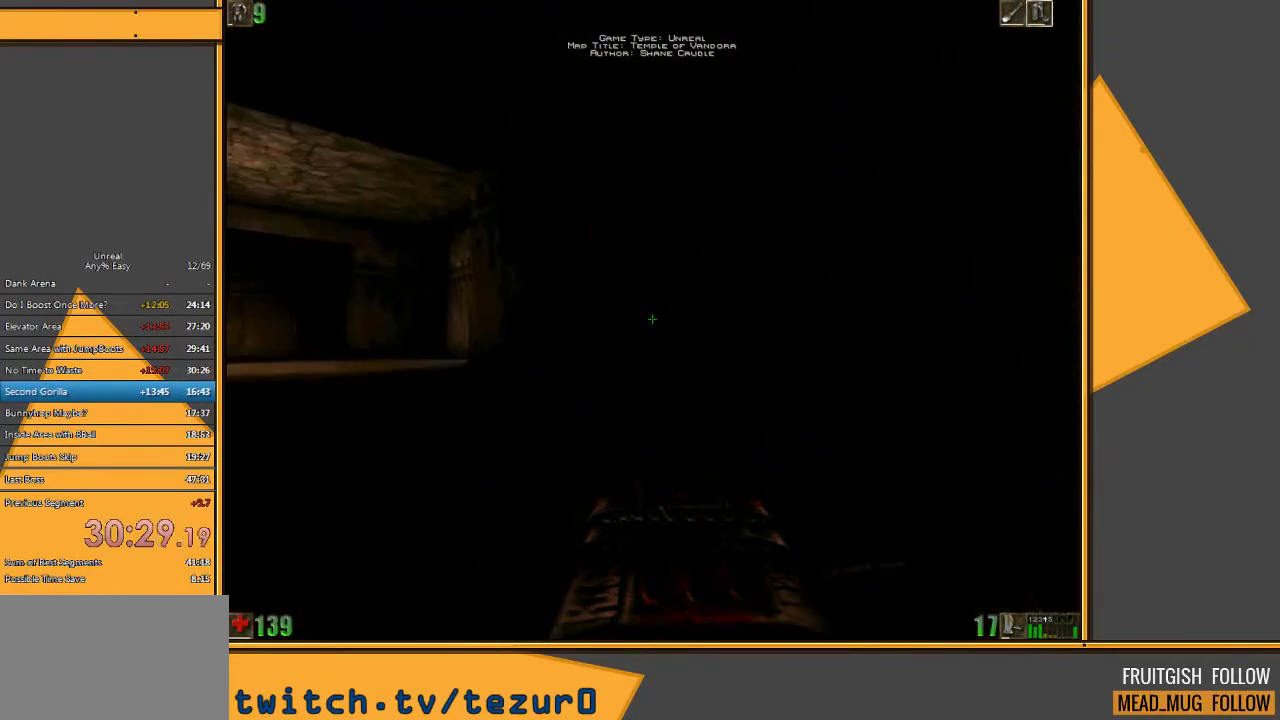
{"keys": ["w"], "mouse": [], "events": [[100, "a", "down"], [417, "a", "up"]]}
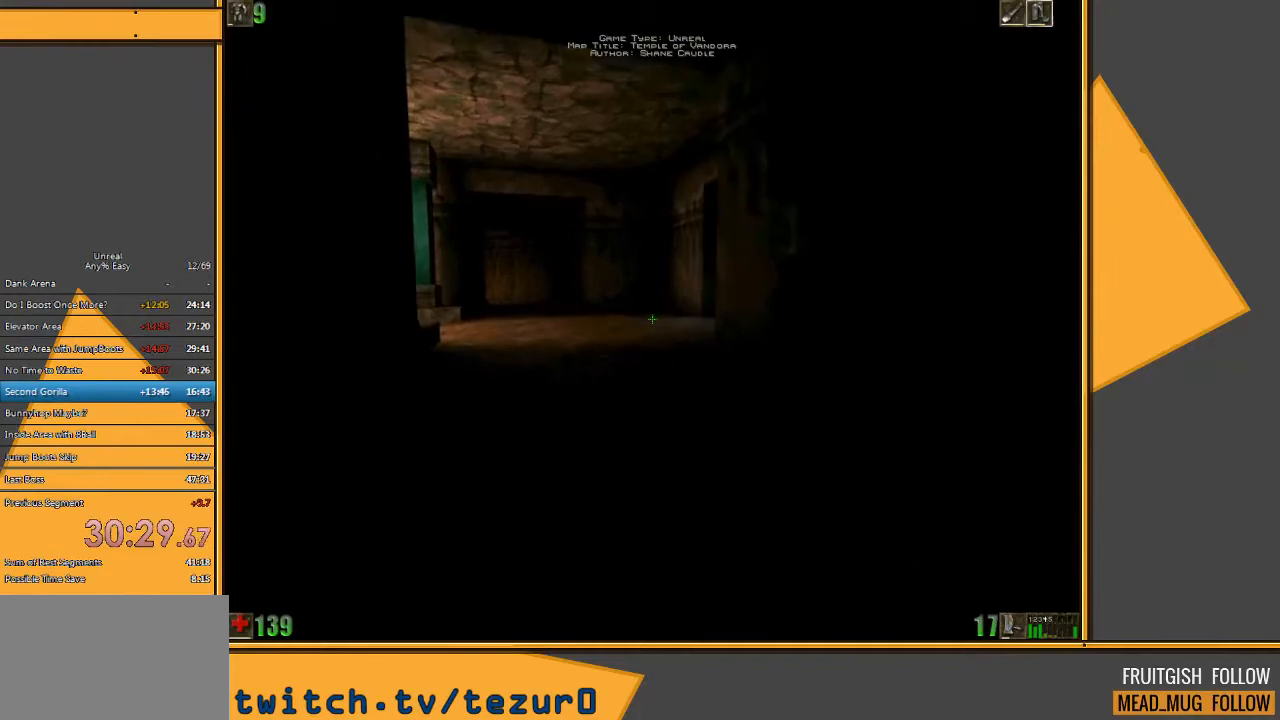
{"keys": ["a", "w"], "mouse": [], "events": [[417, "a", "down"]]}
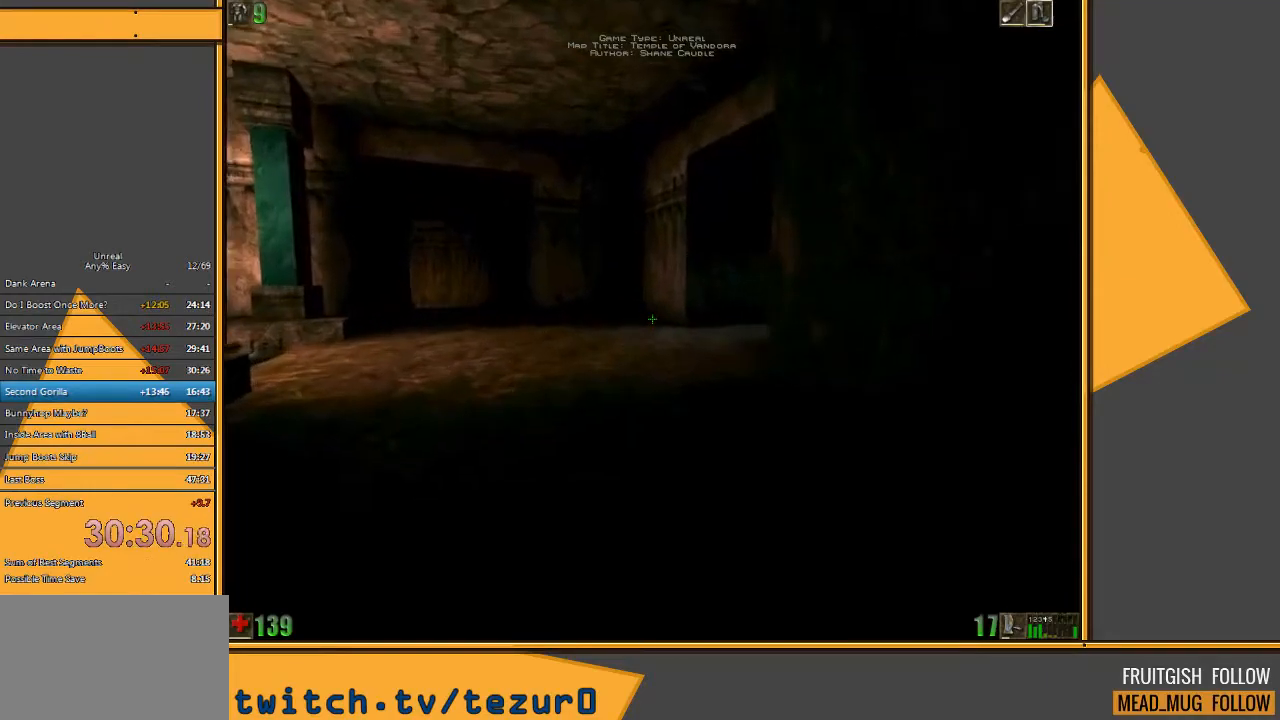
{"keys": ["a", "w"], "mouse": [], "events": []}
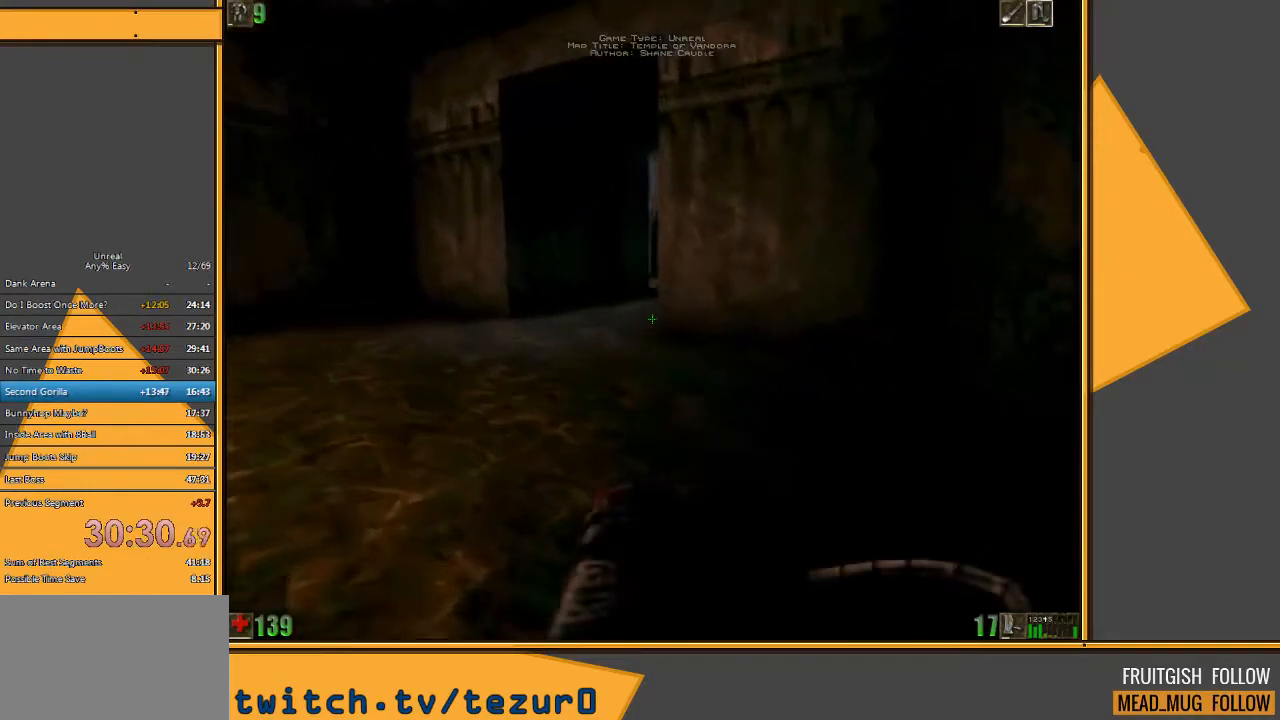
{"keys": ["w"], "mouse": [], "events": [[367, "a", "up"]]}
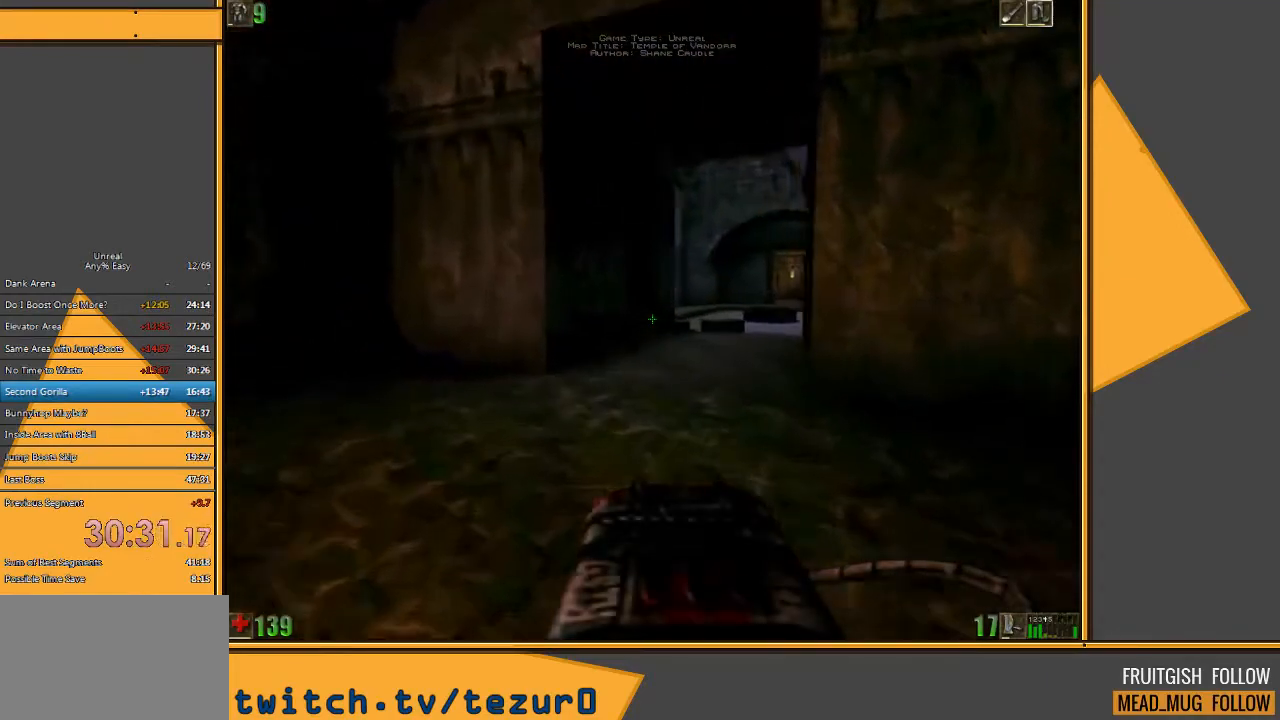
{"keys": ["w"], "mouse": [], "events": [[33, "d", "down"], [200, "d", "up"]]}
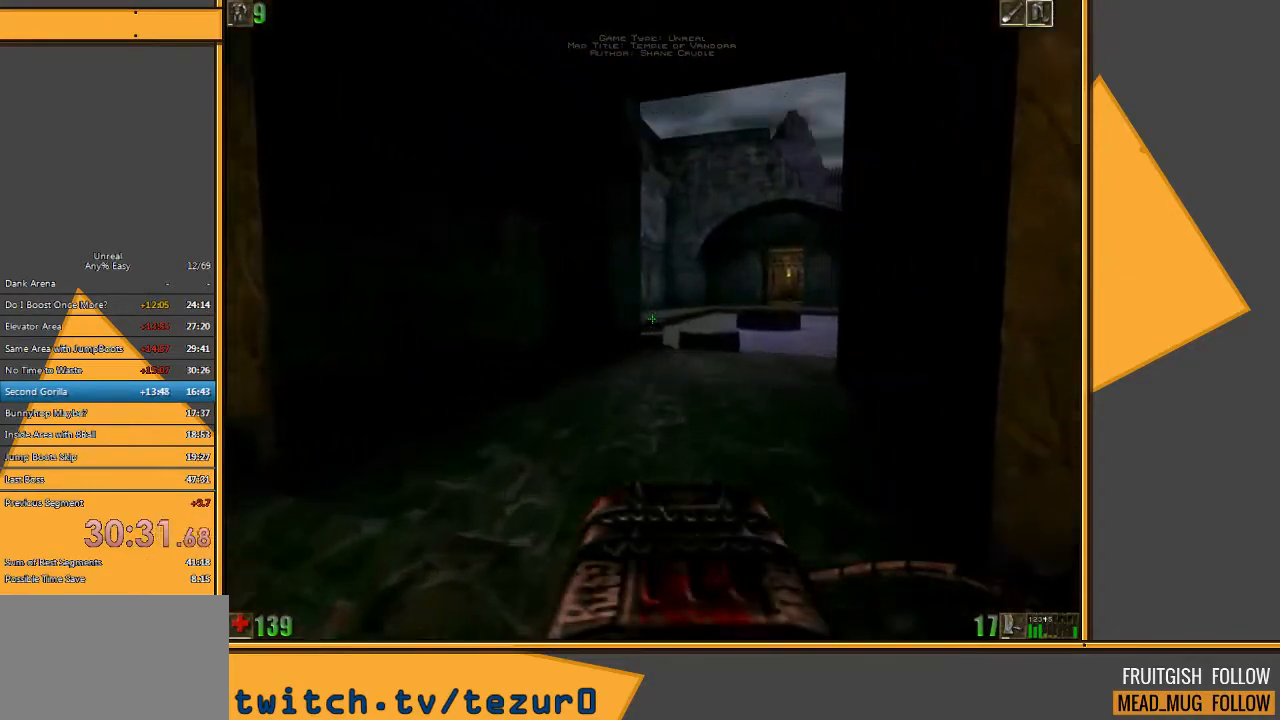
{"keys": [], "mouse": [], "events": [[100, "w", "up"]]}
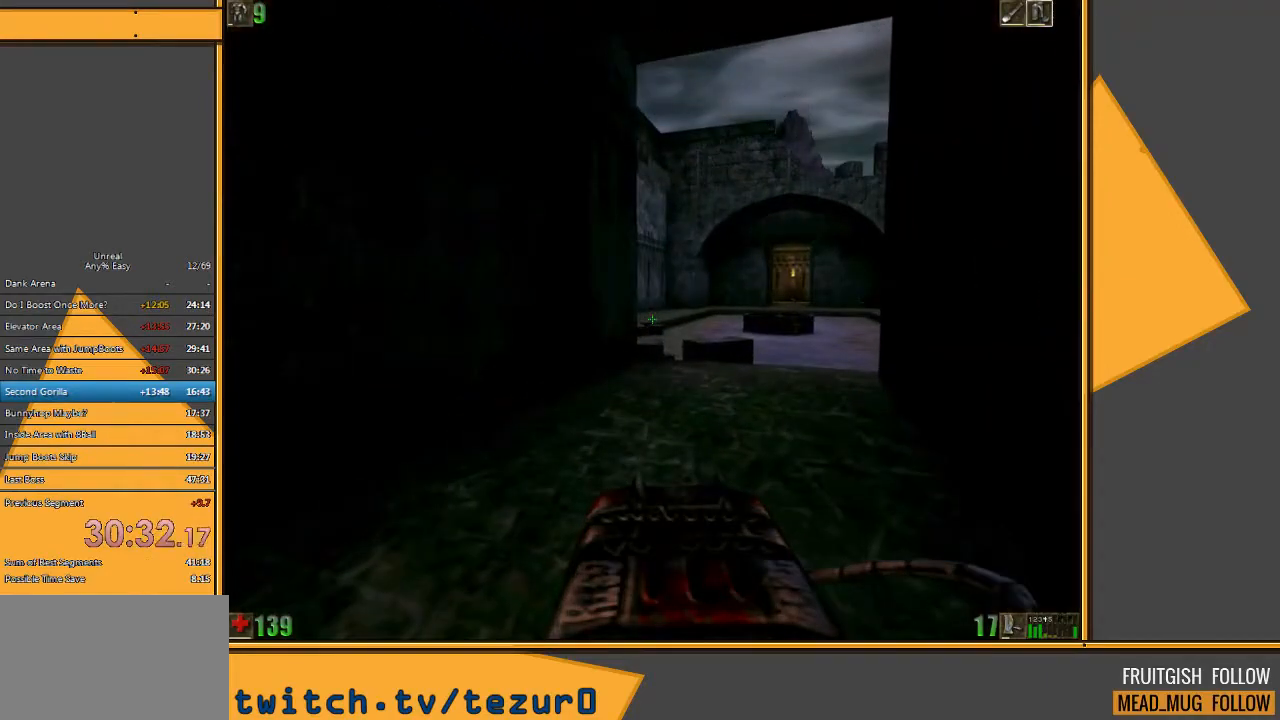
{"keys": [], "mouse": [], "events": []}
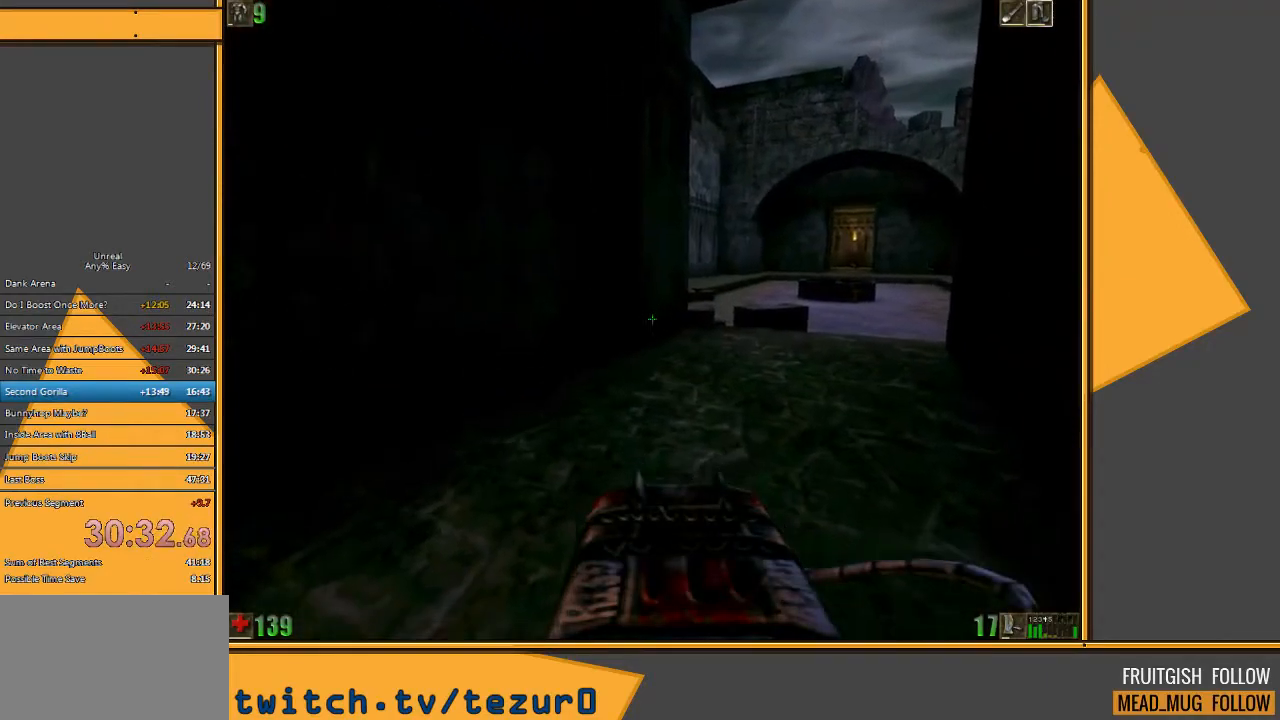
{"keys": [], "mouse": [], "events": [[17, "w", "down"], [167, "a", "down"], [267, "w", "up"], [467, "a", "up"]]}
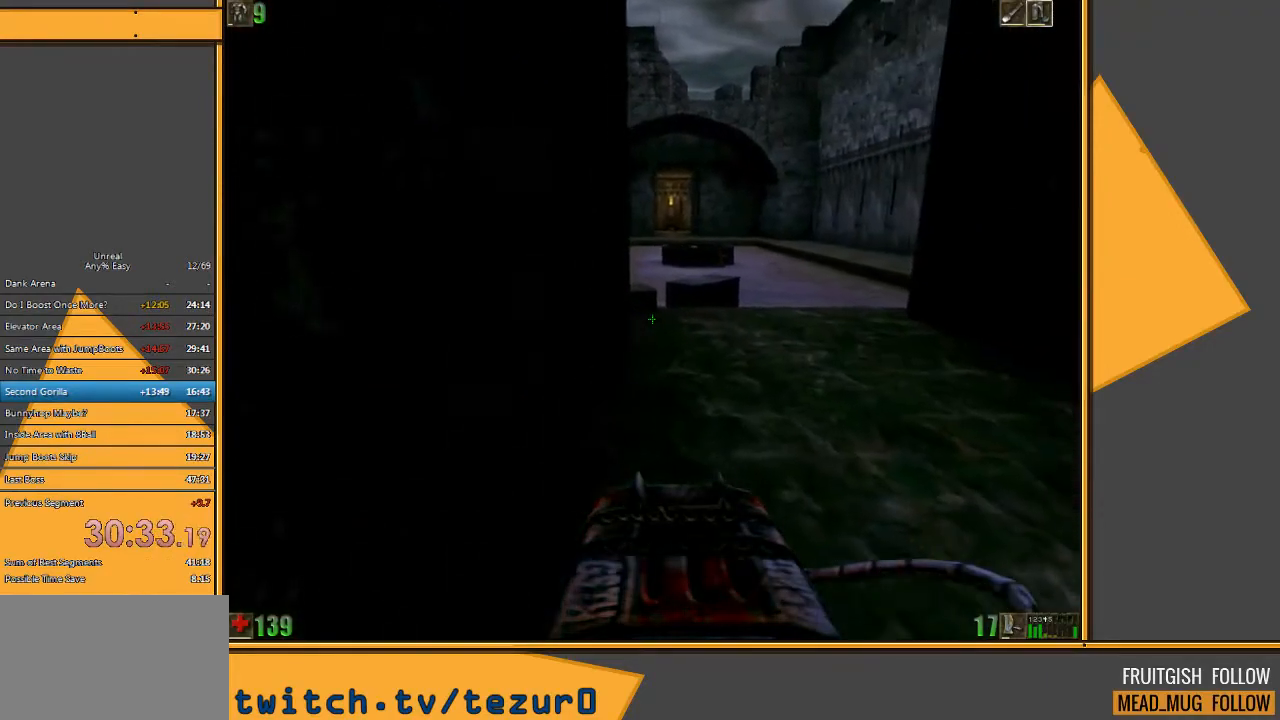
{"keys": ["d"], "mouse": [], "events": [[67, "d", "down"]]}
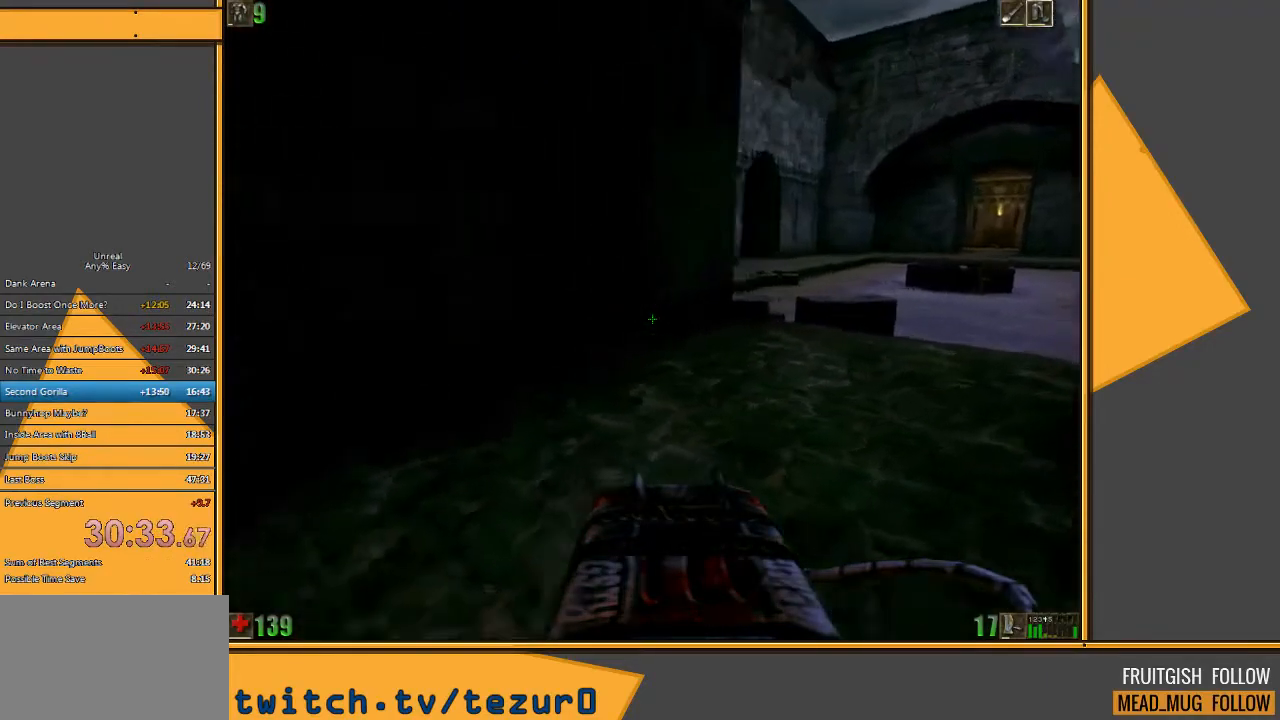
{"keys": ["a"], "mouse": [], "events": [[83, "d", "up"], [483, "a", "down"]]}
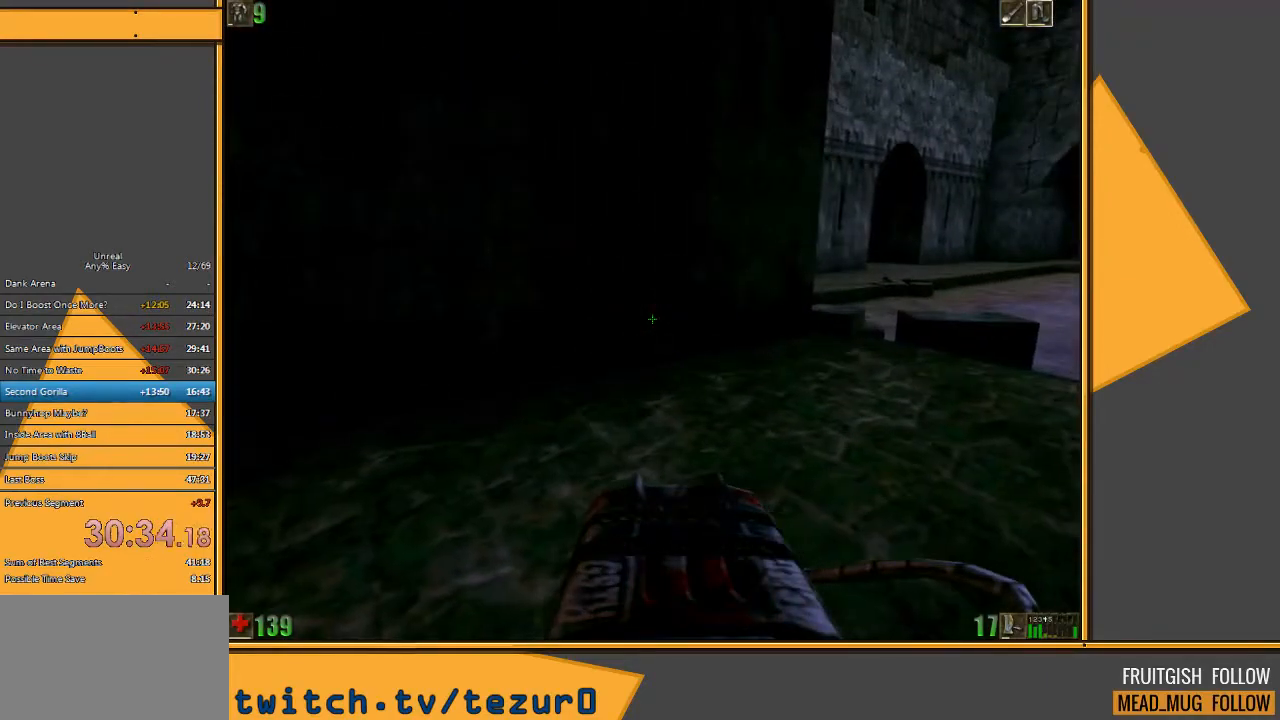
{"keys": [], "mouse": [], "events": [[267, "a", "up"], [333, "d", "down"], [400, "d", "up"]]}
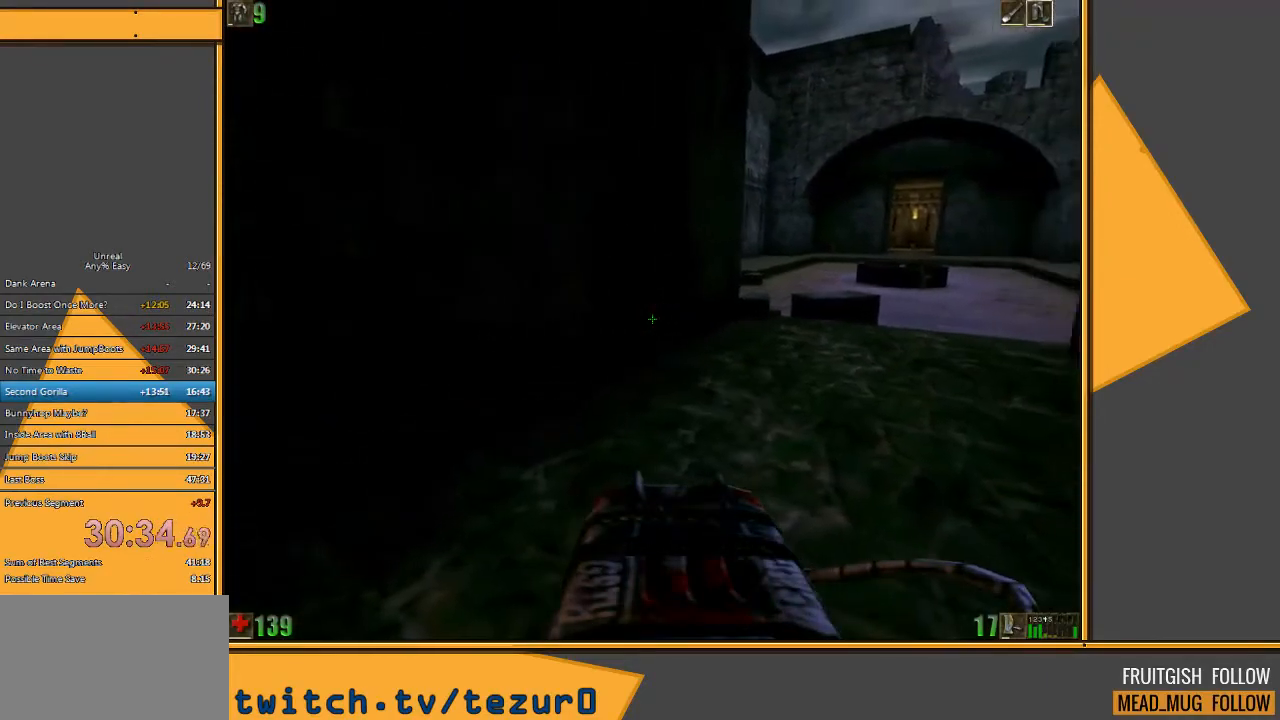
{"keys": [], "mouse": [], "events": [[133, "a", "down"], [333, "a", "up"]]}
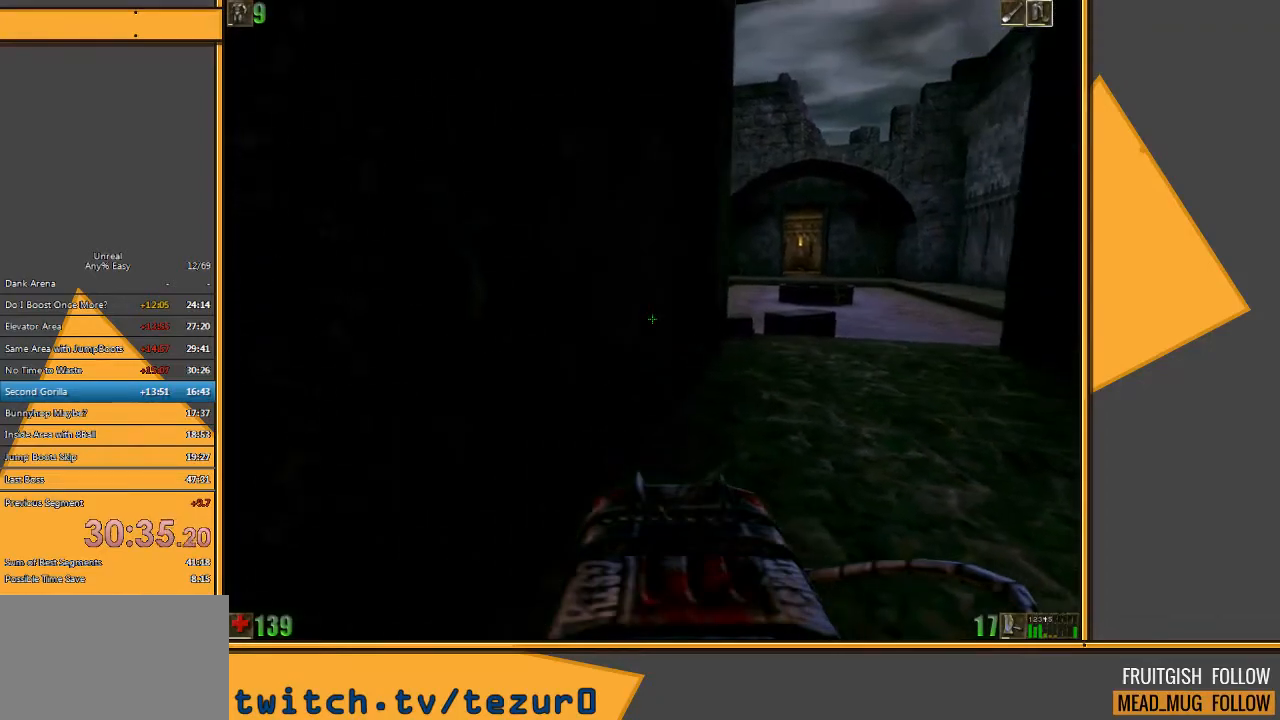
{"keys": ["a"], "mouse": [], "events": [[17, "w", "down"], [117, "w", "up"], [283, "a", "down"]]}
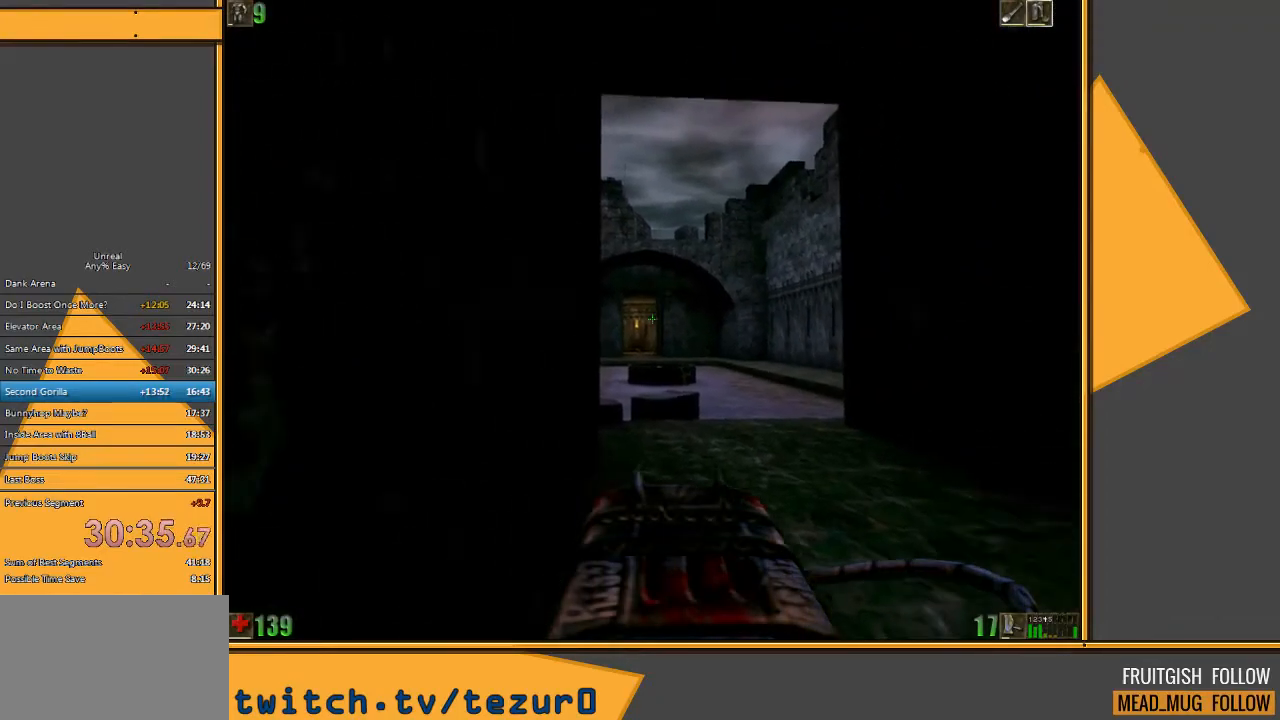
{"keys": ["d"], "mouse": [], "events": [[150, "a", "up"], [367, "d", "down"]]}
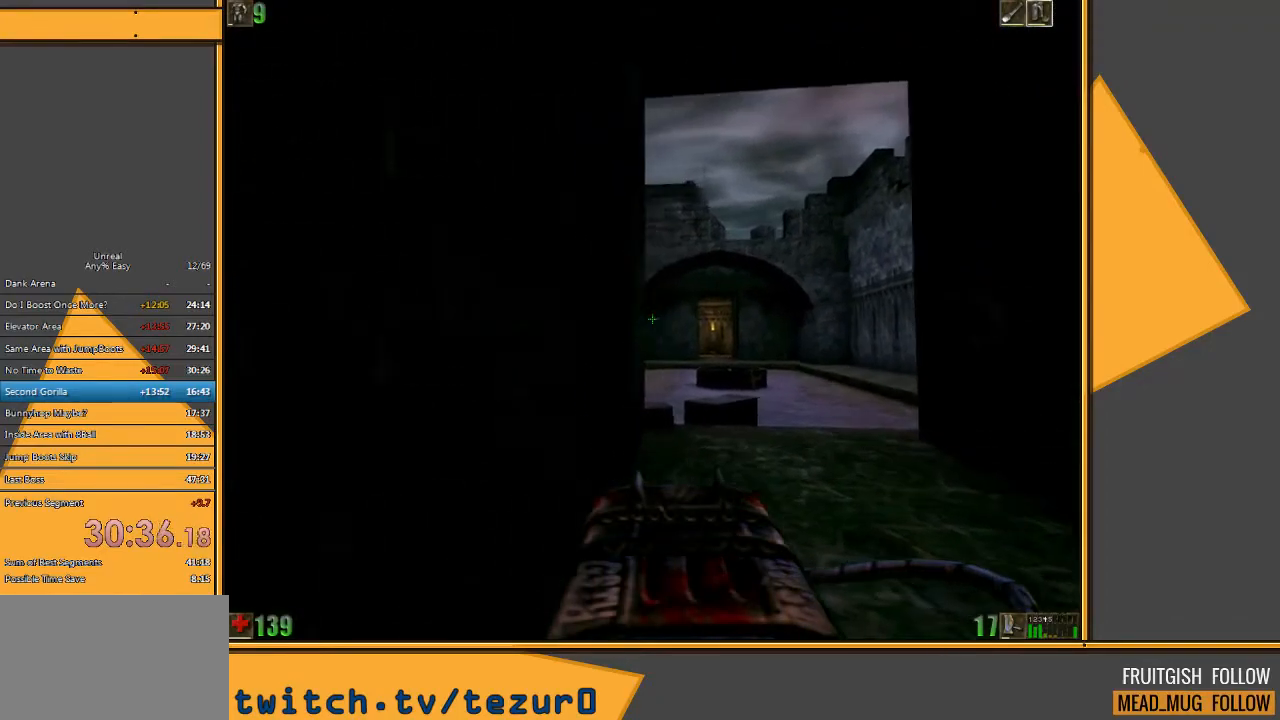
{"keys": [], "mouse": [], "events": [[383, "d", "up"]]}
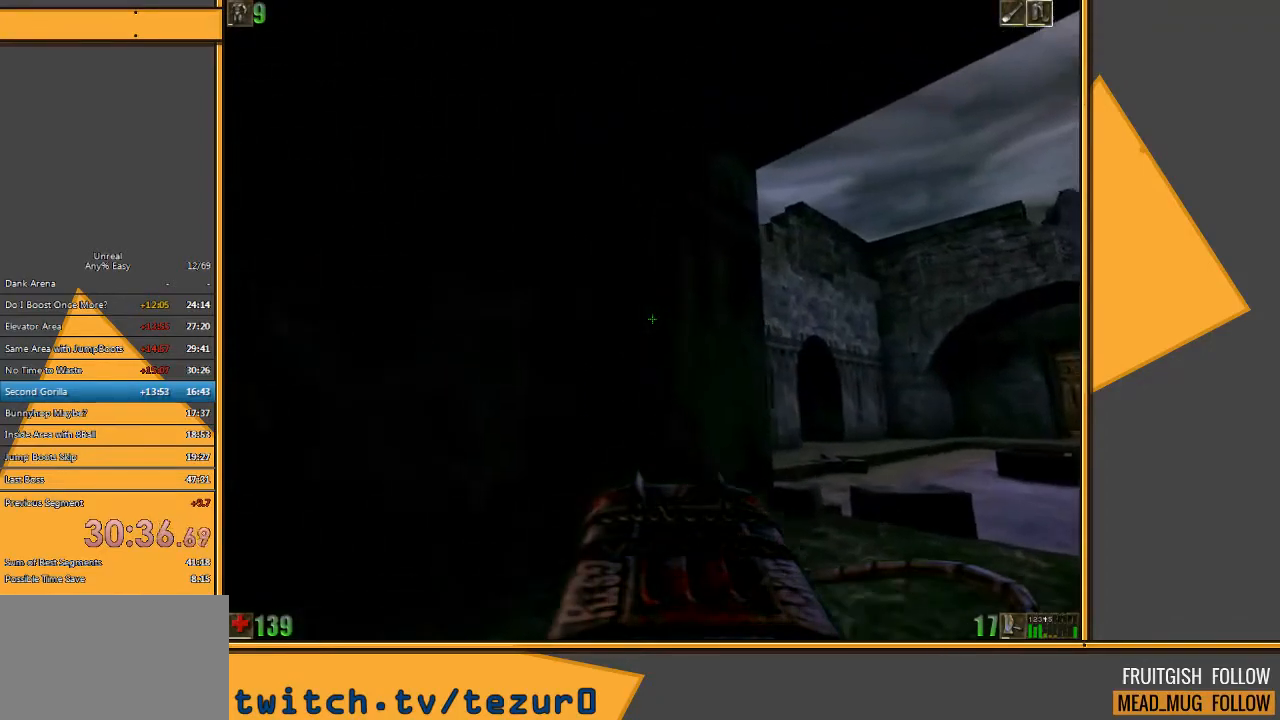
{"keys": ["a"], "mouse": [], "events": [[500, "a", "down"]]}
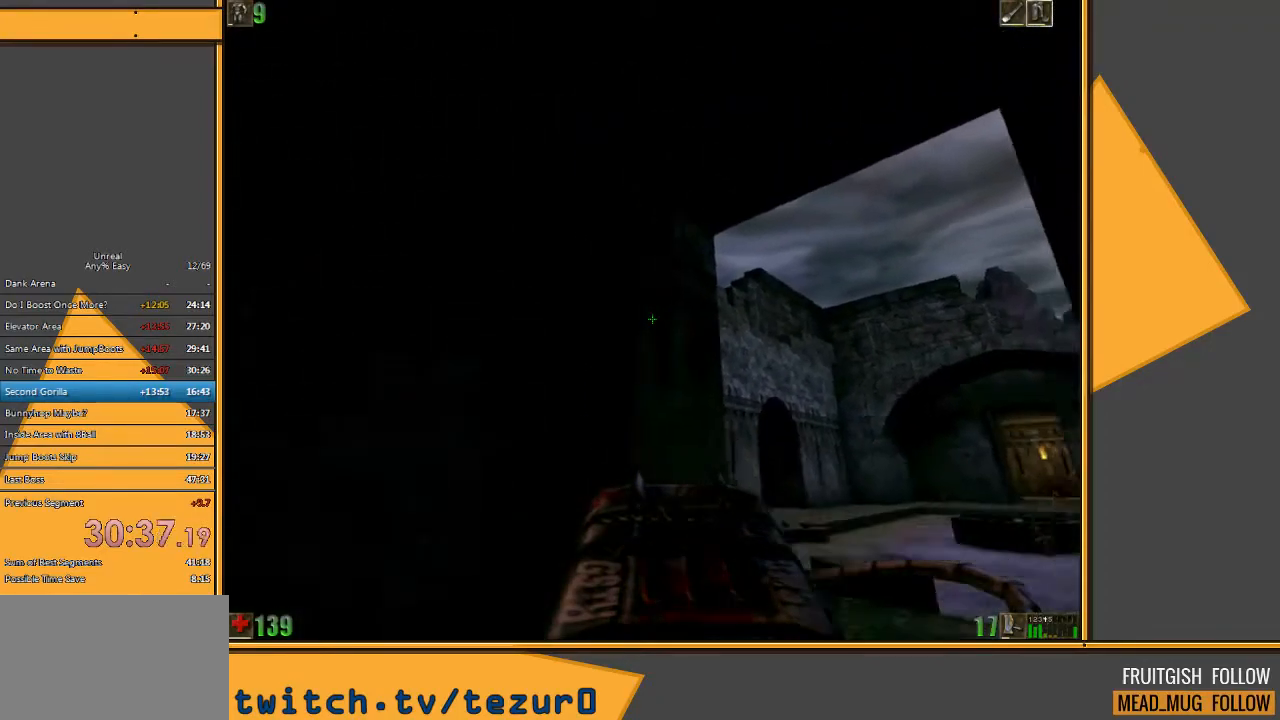
{"keys": [], "mouse": [], "events": [[317, "a", "up"]]}
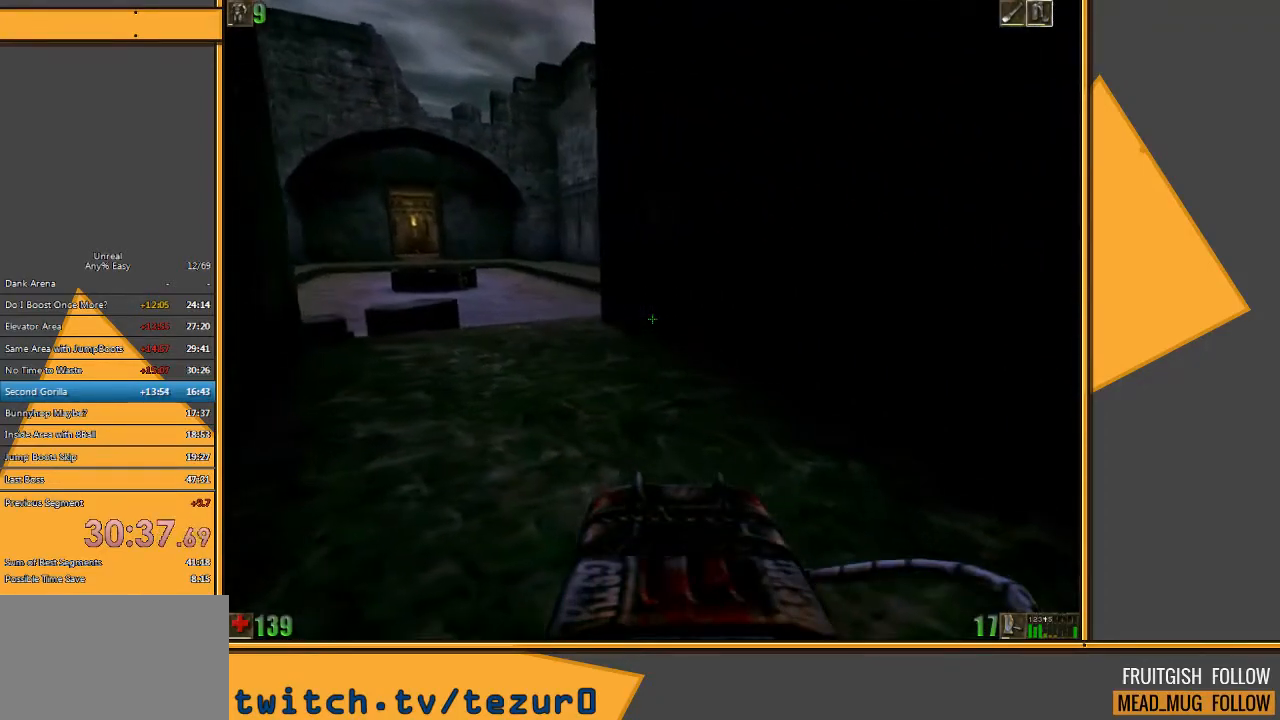
{"keys": ["d"], "mouse": [], "events": [[283, "d", "down"]]}
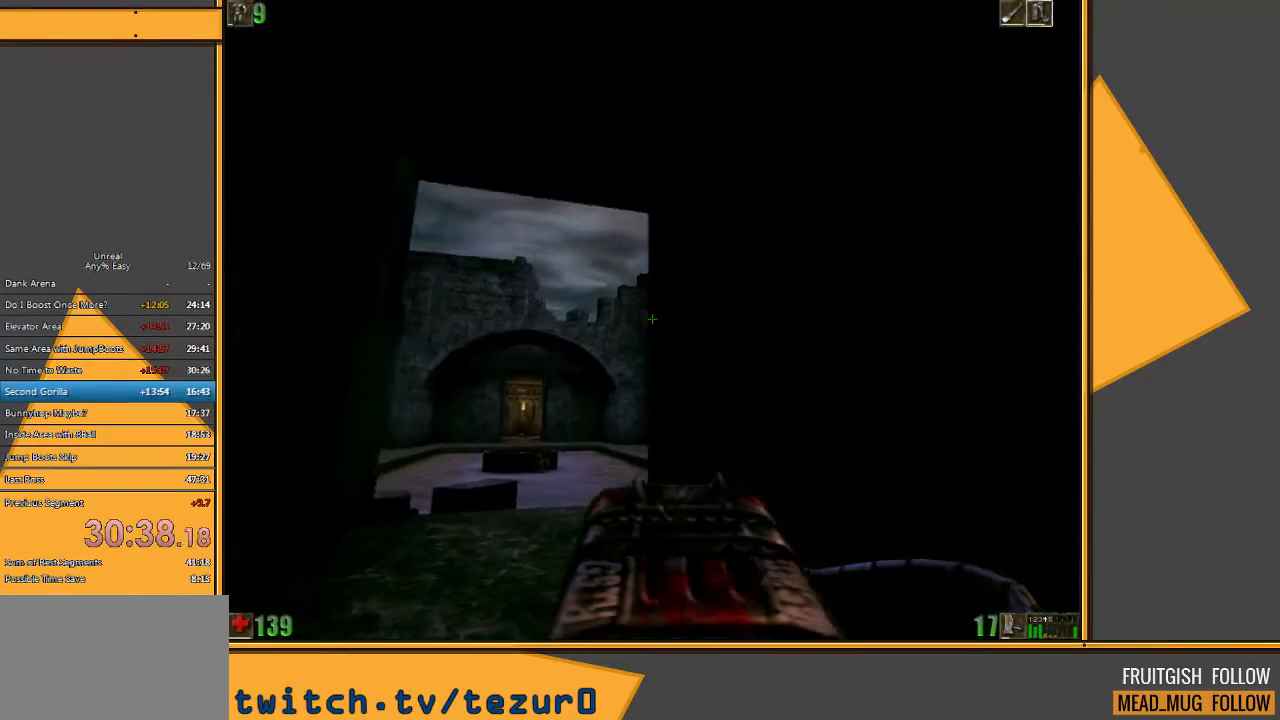
{"keys": [], "mouse": [], "events": [[200, "d", "up"]]}
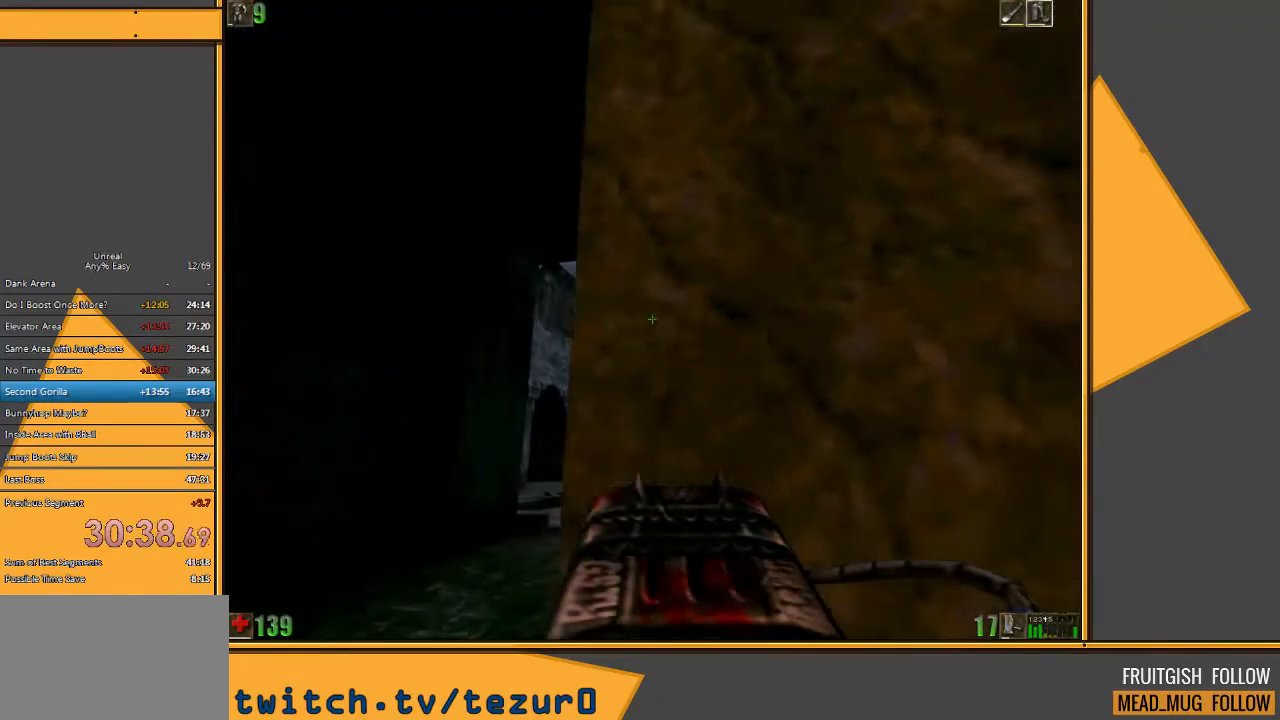
{"keys": ["w"], "mouse": [], "events": [[167, "a", "down"], [300, "a", "up"], [400, "e", "down"], [483, "e", "up"], [483, "w", "down"]]}
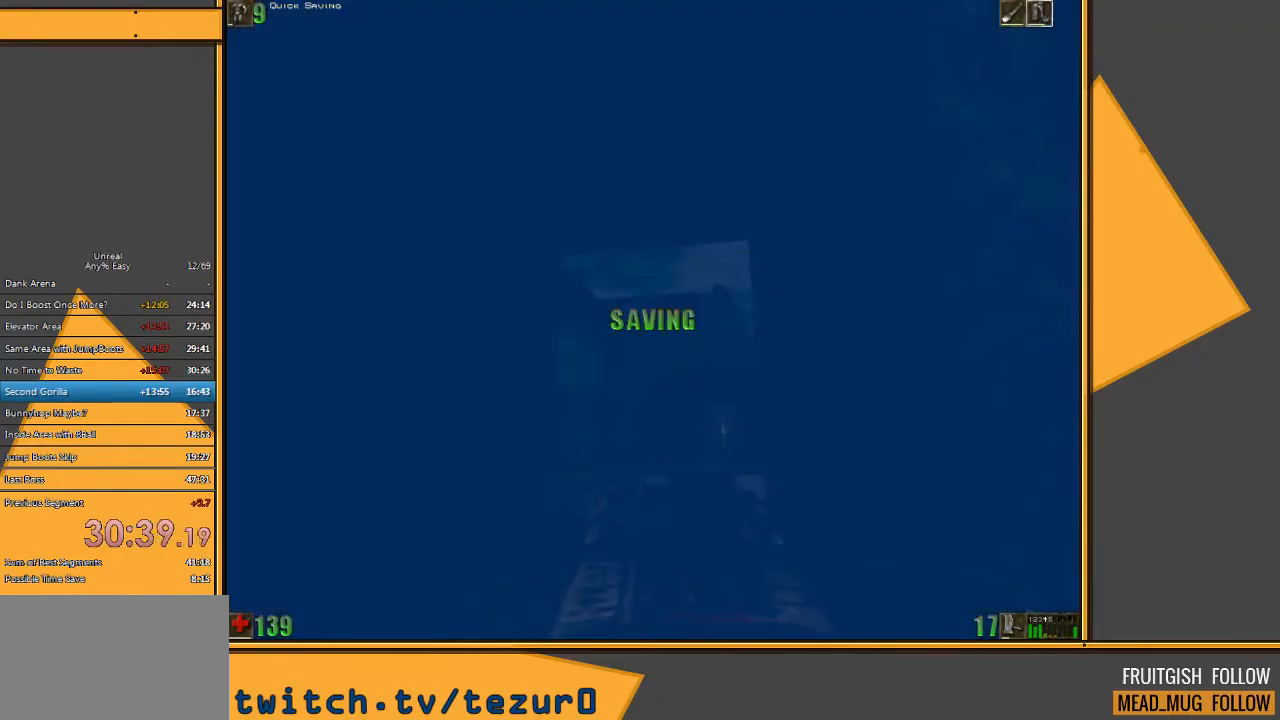
{"keys": ["d", "w"], "mouse": [], "events": [[317, "d", "down"]]}
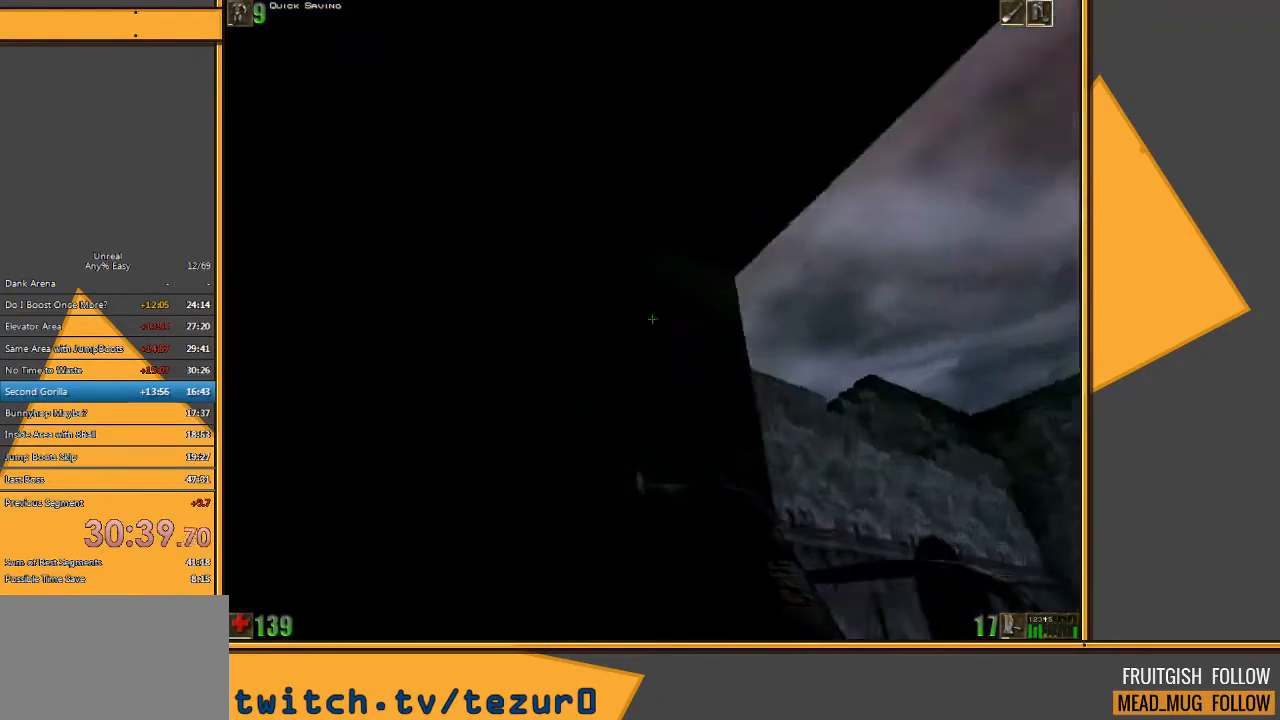
{"keys": [], "mouse": [], "events": [[117, "w", "up"], [283, "d", "up"]]}
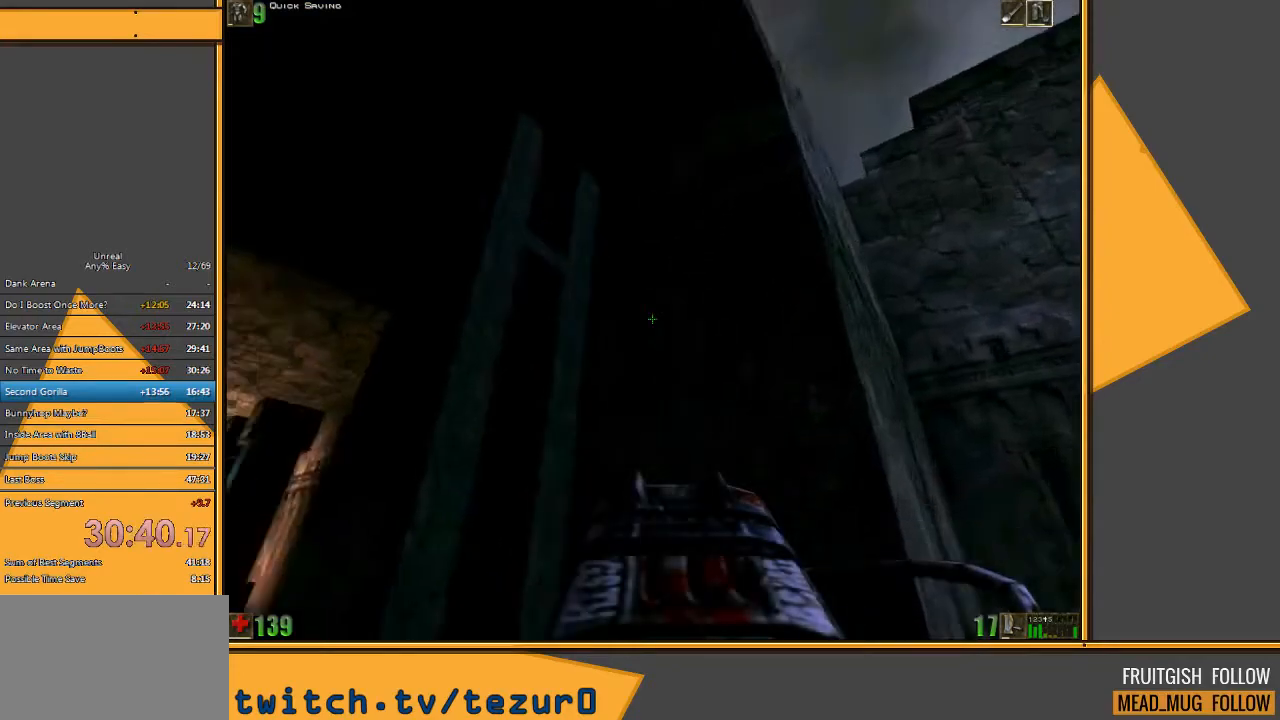
{"keys": [], "mouse": [], "events": []}
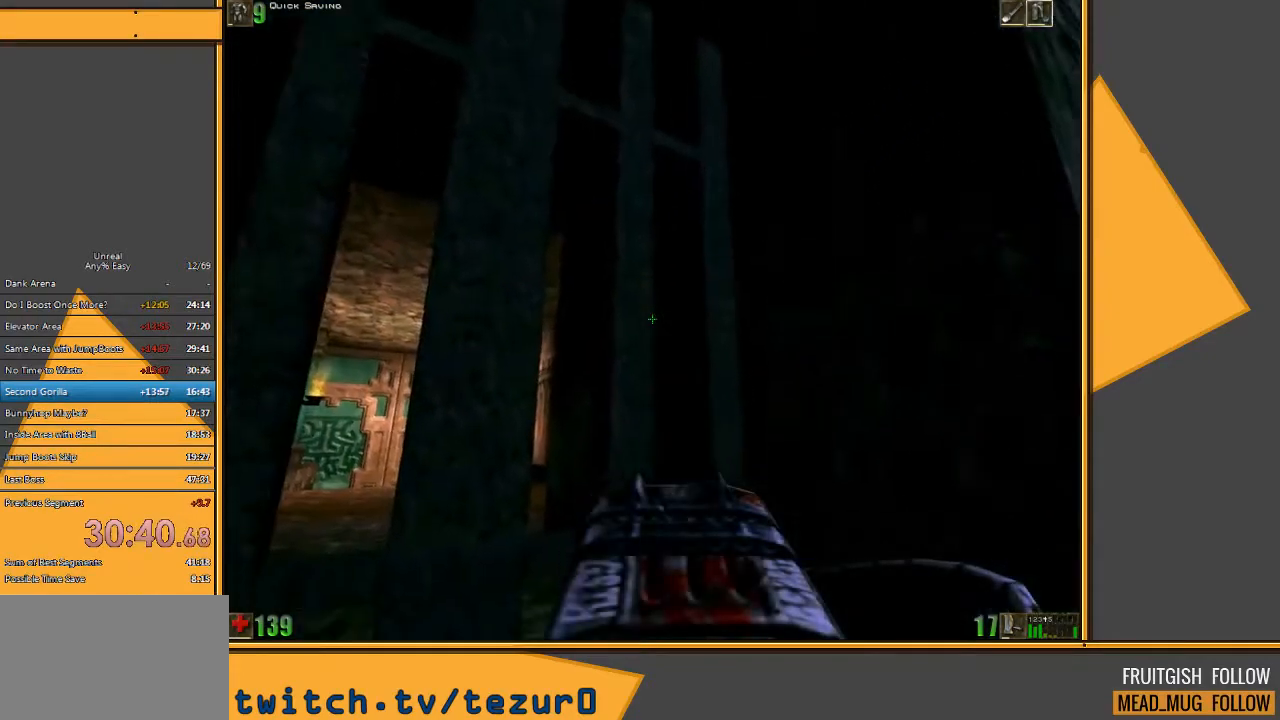
{"keys": ["q"], "mouse": [], "events": [[83, "a", "down"], [117, "w", "down"], [217, "w", "up"], [250, "a", "up"], [417, "q", "down"]]}
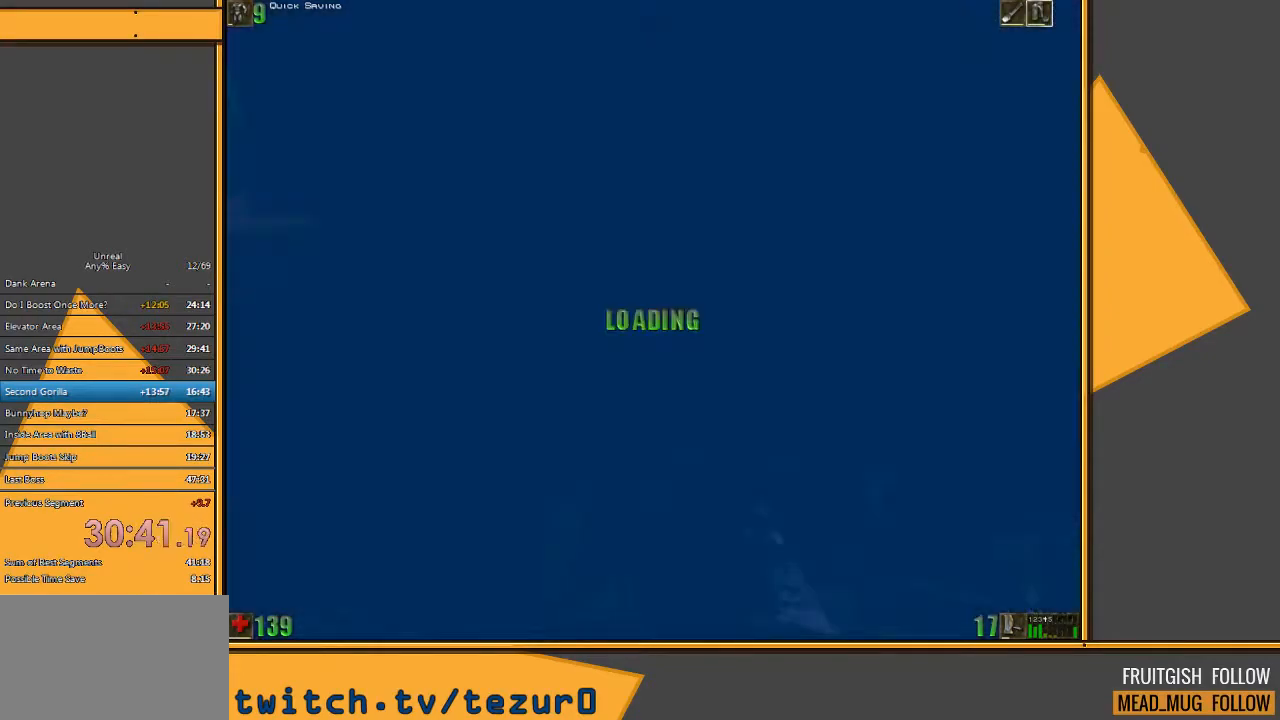
{"keys": ["a", "w"], "mouse": [], "events": [[33, "q", "up"], [467, "a", "down"], [467, "w", "down"]]}
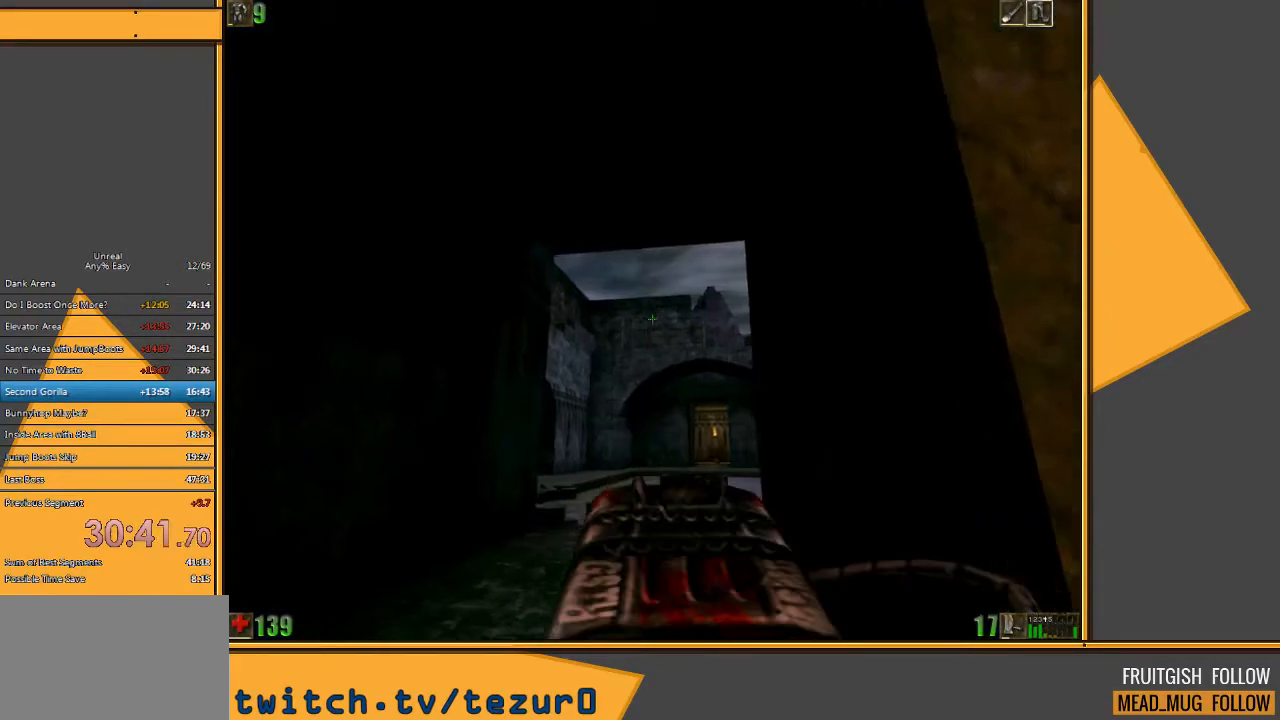
{"keys": ["d", "w"], "mouse": [], "events": [[67, "a", "up"], [367, "d", "down"]]}